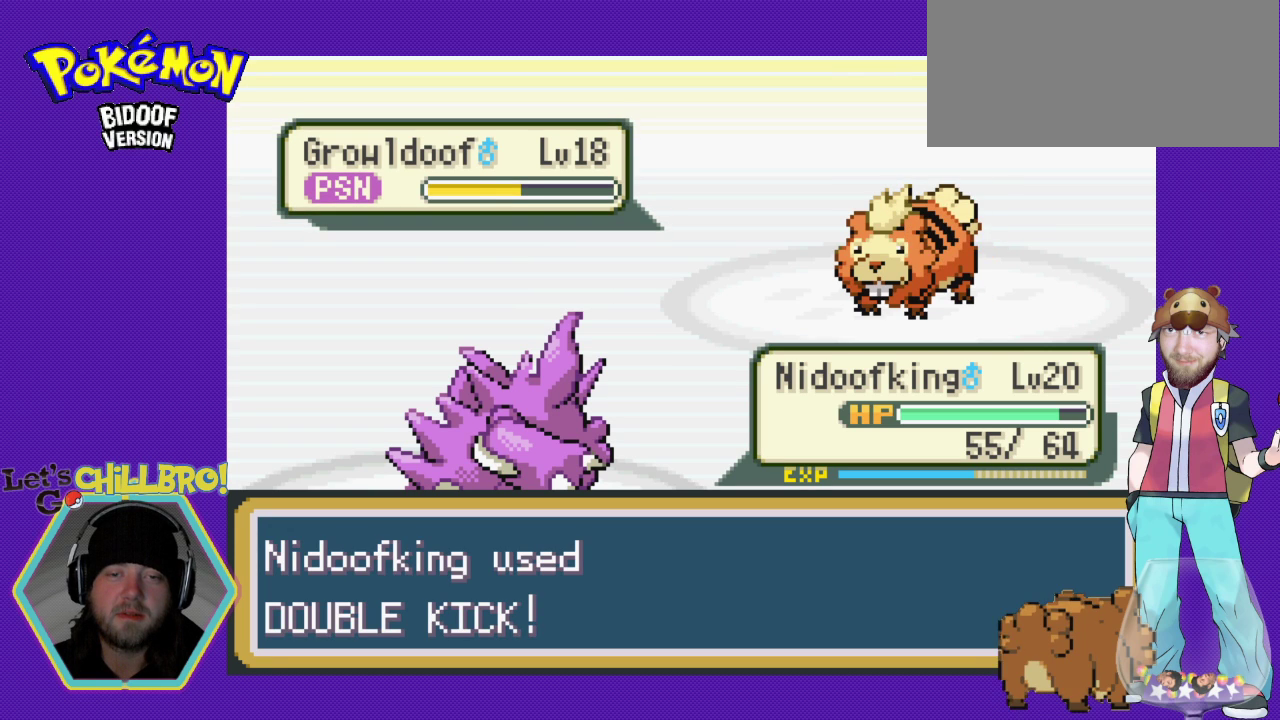
Gameplay with a controller (Nintendo layout); each line is a JSON object with the inputs held at the frame after it. "events" lists button and stick changes between this image and that frame as [ms after this image, input, new state], when the widget could be followed in between. Not read: L3 R3.
{"buttons": ["A"], "events": []}
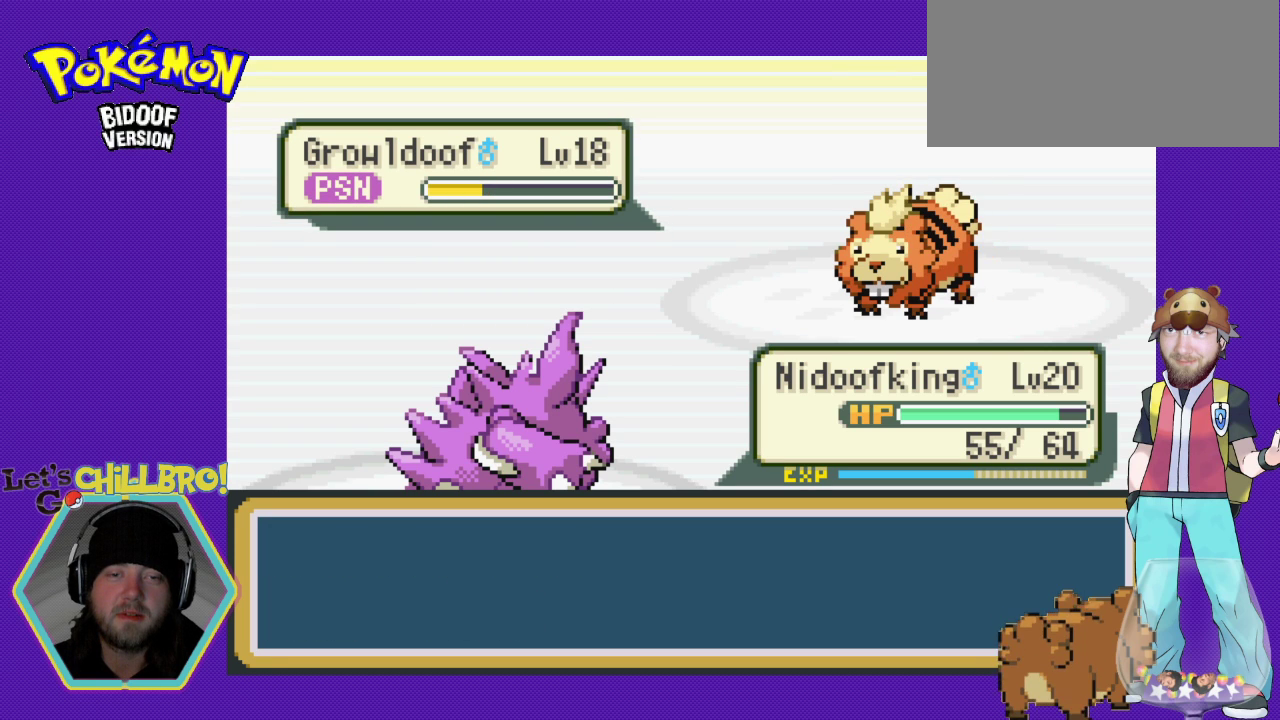
{"buttons": ["A"], "events": [[167, "A", "up"], [233, "A", "down"], [367, "A", "up"], [467, "A", "down"]]}
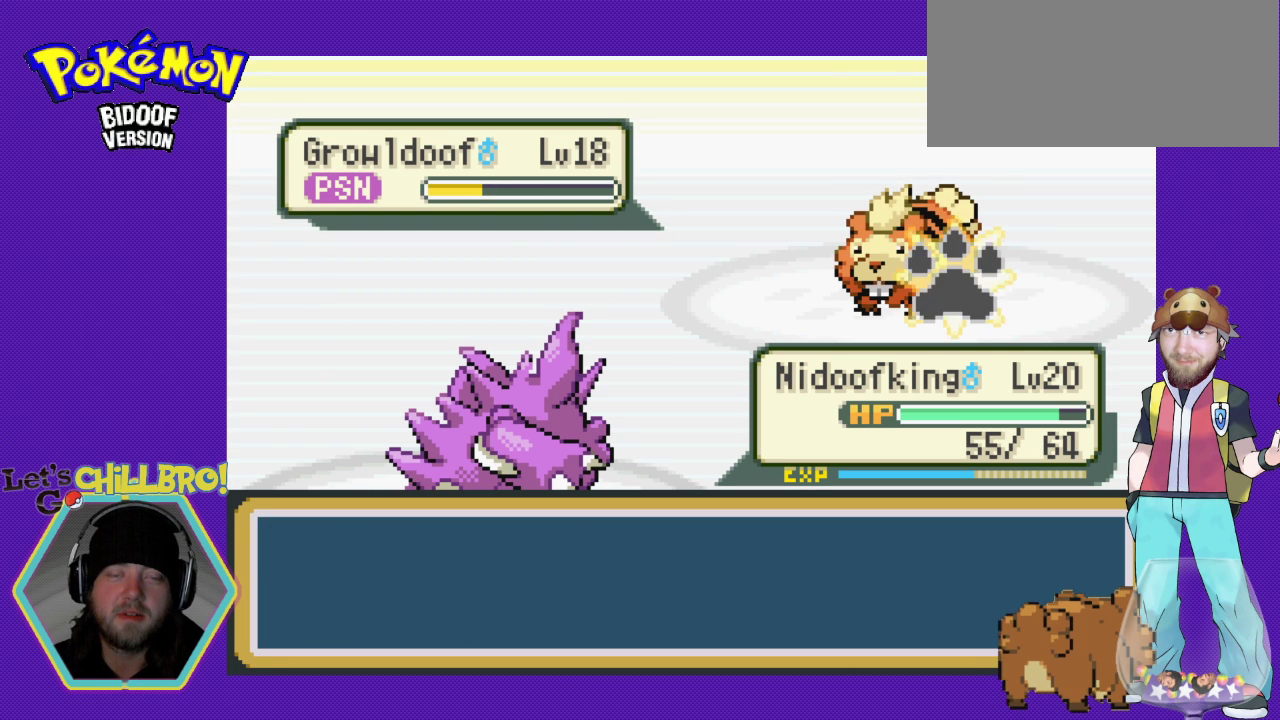
{"buttons": ["A"], "events": [[33, "A", "up"], [100, "A", "down"], [200, "A", "up"], [300, "A", "down"], [400, "A", "up"], [500, "A", "down"]]}
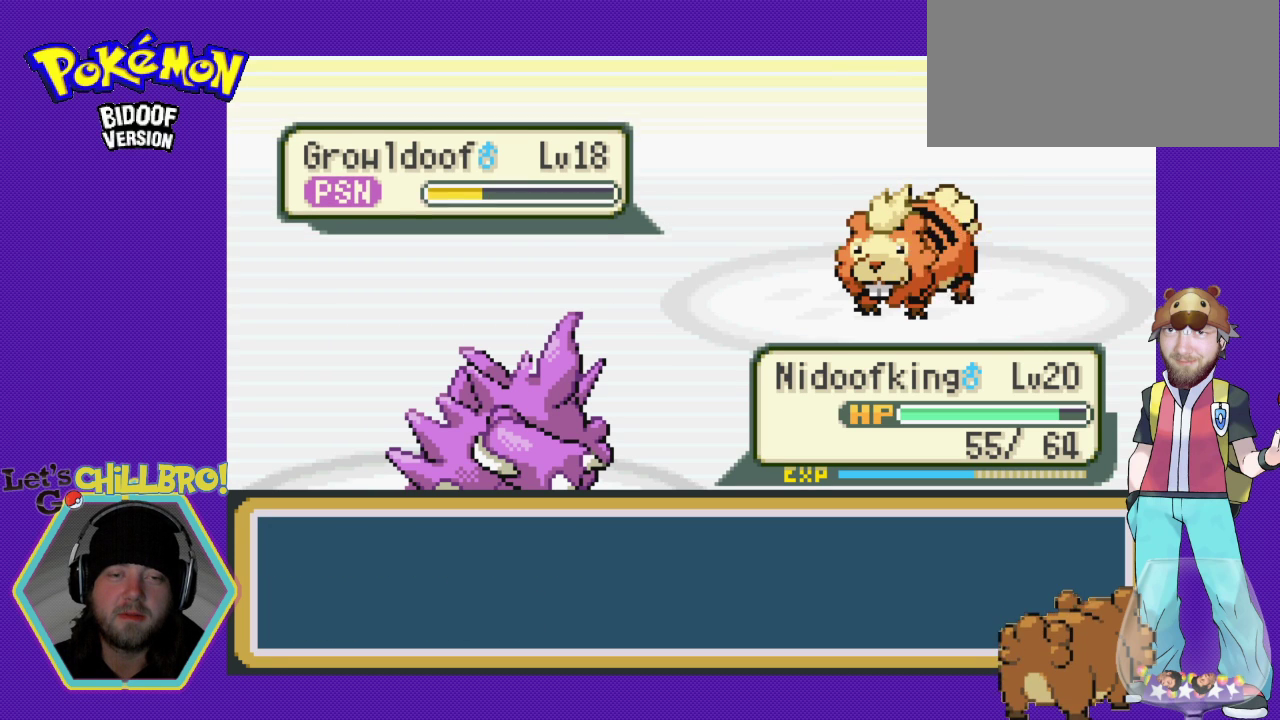
{"buttons": [], "events": [[100, "A", "up"], [167, "A", "down"], [267, "A", "up"], [367, "A", "down"], [467, "A", "up"]]}
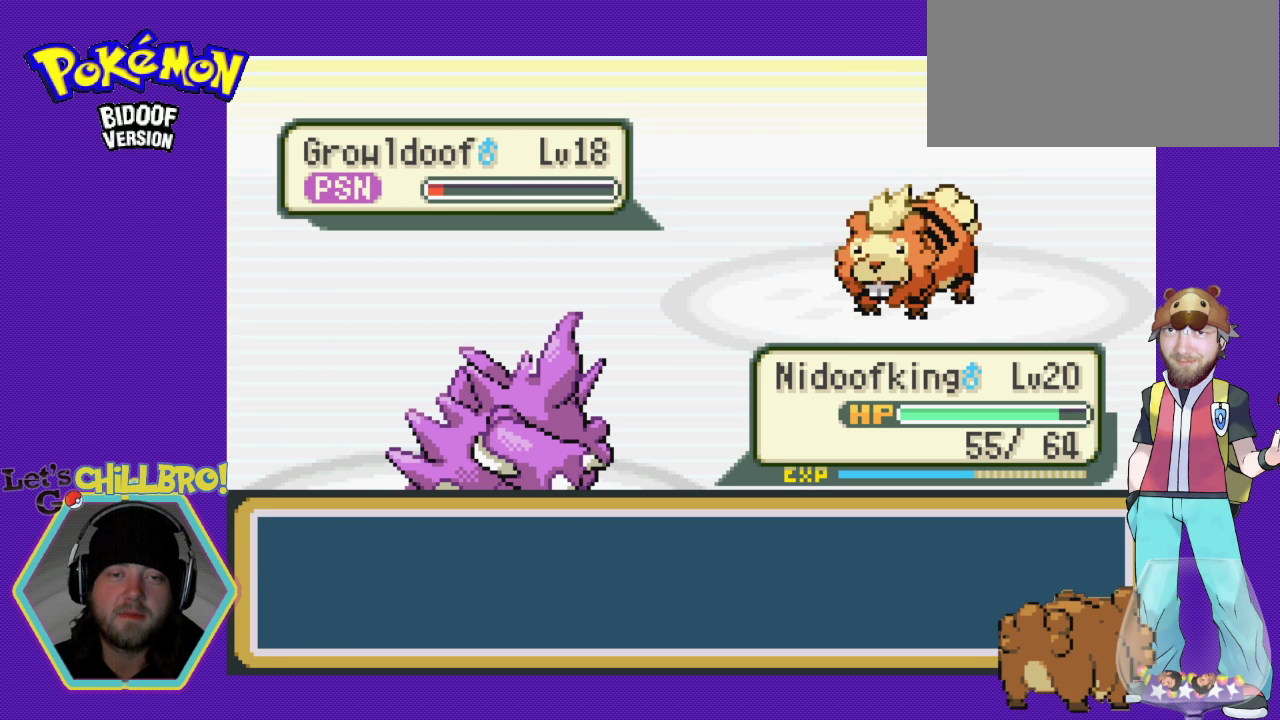
{"buttons": [], "events": [[33, "A", "down"], [167, "A", "up"], [233, "A", "down"], [333, "A", "up"], [433, "A", "down"], [500, "A", "up"]]}
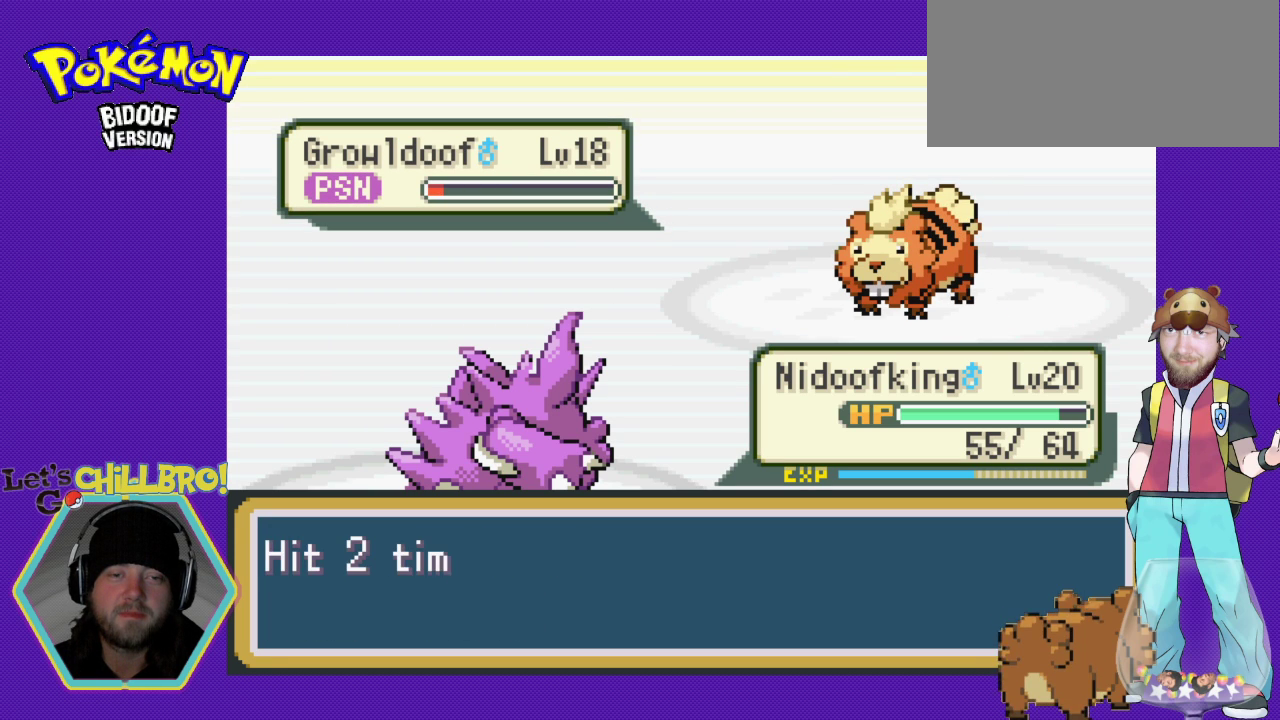
{"buttons": ["A"], "events": [[133, "A", "down"], [200, "A", "up"], [300, "A", "down"], [367, "A", "up"], [467, "A", "down"]]}
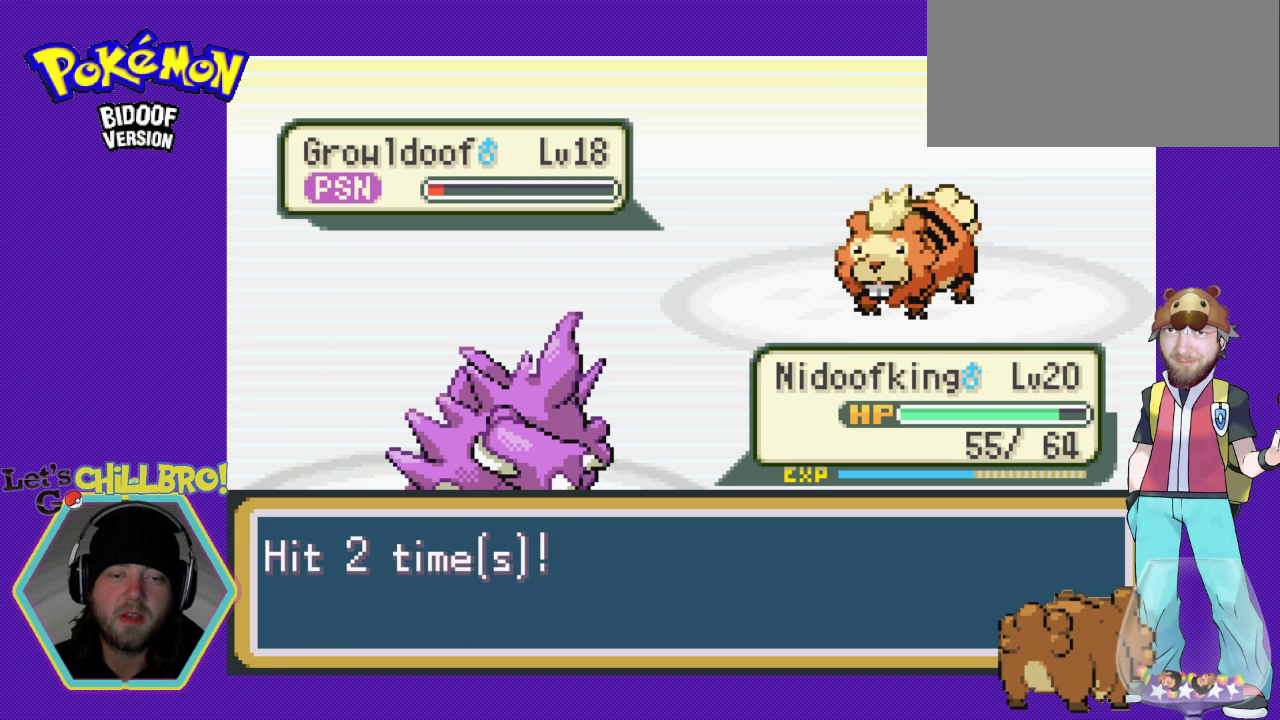
{"buttons": [], "events": [[100, "A", "up"], [167, "A", "down"], [267, "A", "up"], [367, "A", "down"], [467, "A", "up"]]}
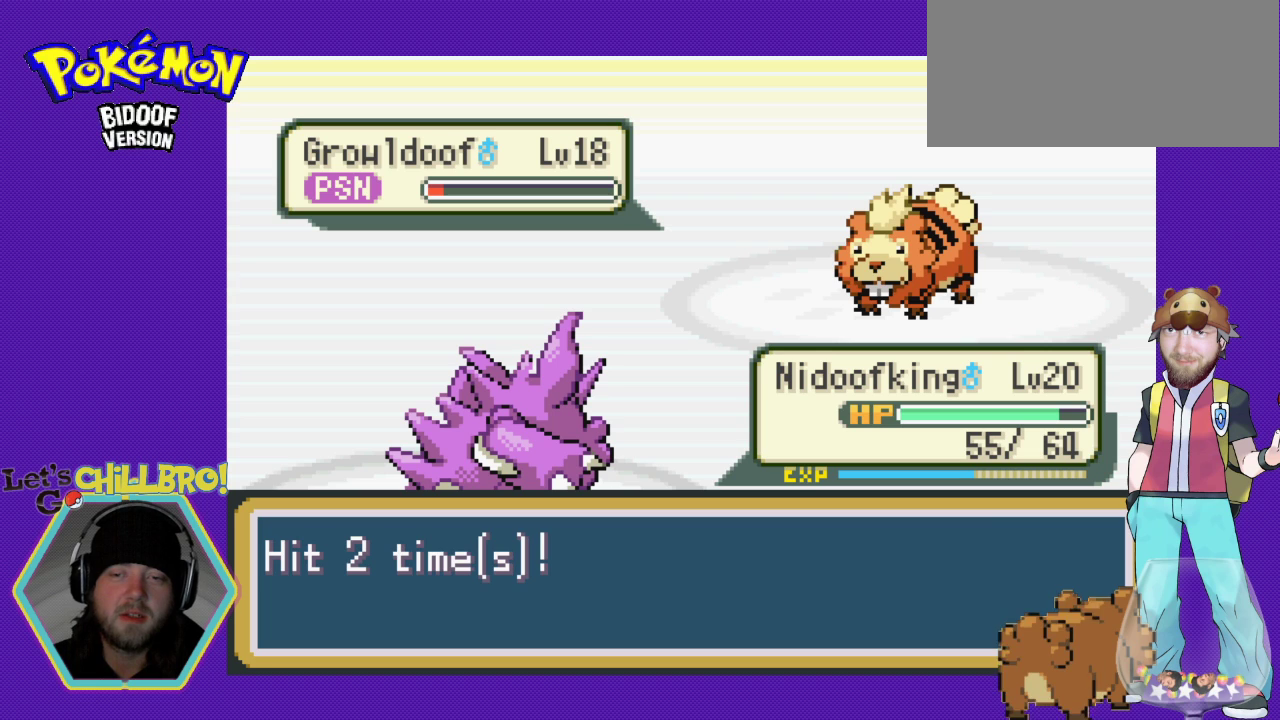
{"buttons": [], "events": [[100, "A", "down"], [233, "A", "up"], [333, "A", "down"], [400, "A", "up"]]}
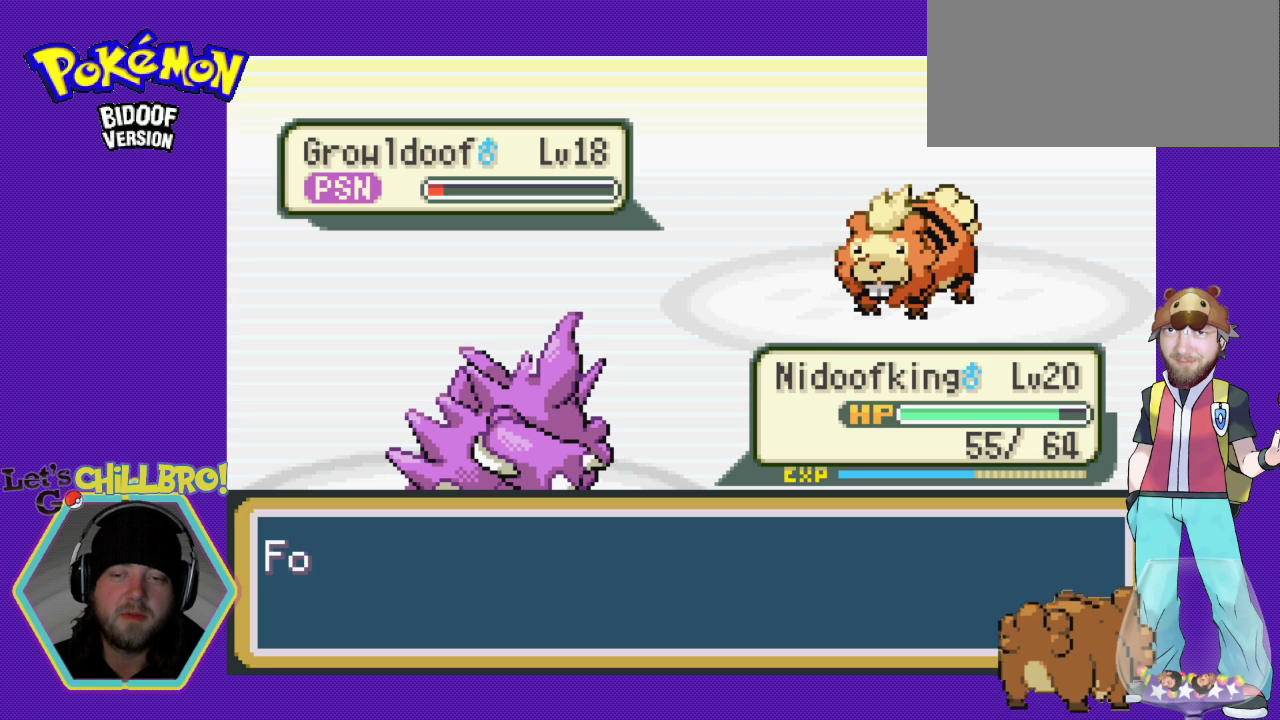
{"buttons": ["A"], "events": [[33, "A", "down"], [133, "A", "up"], [233, "A", "down"], [333, "A", "up"], [400, "A", "down"]]}
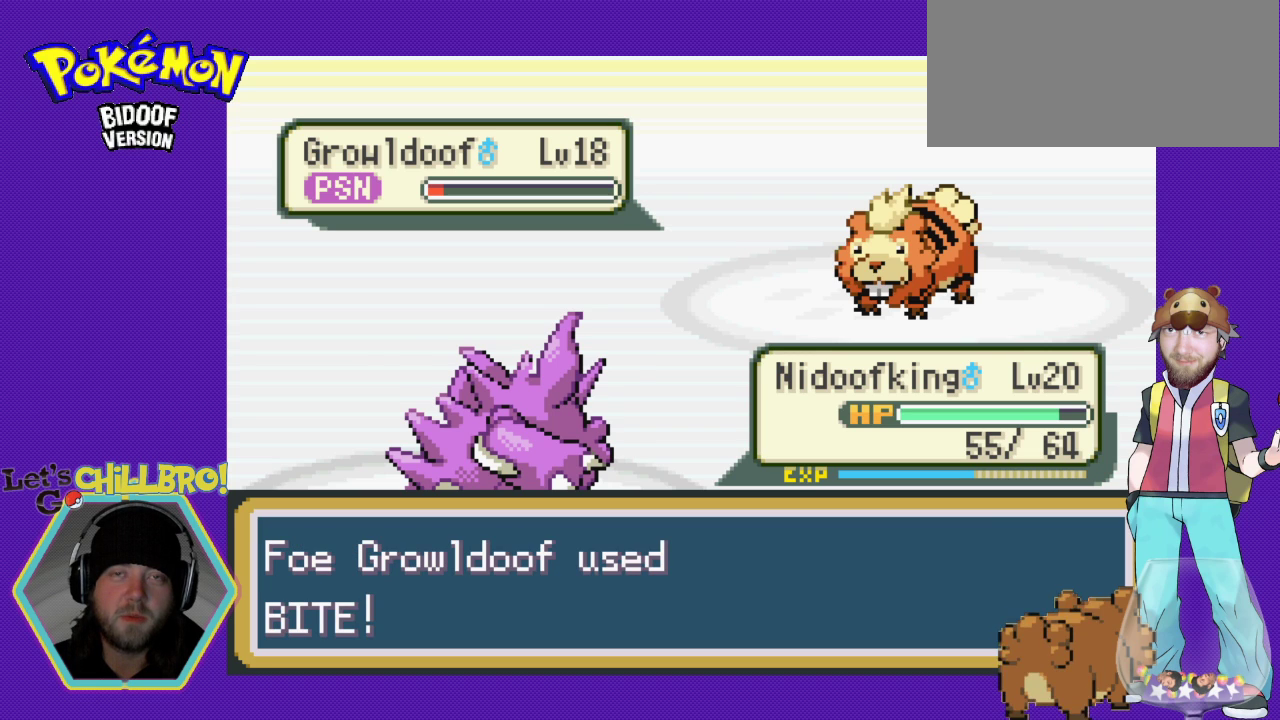
{"buttons": ["A"], "events": [[33, "A", "up"], [100, "A", "down"], [233, "A", "up"], [300, "A", "down"], [400, "A", "up"], [467, "A", "down"]]}
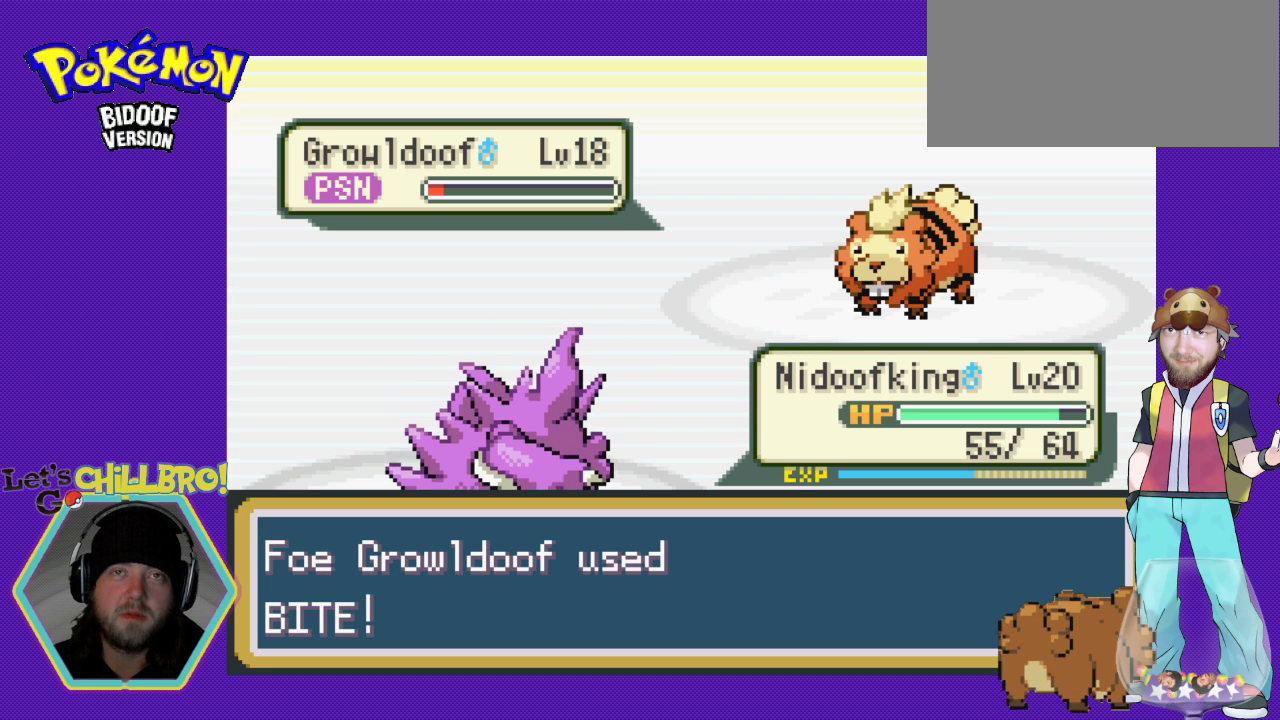
{"buttons": ["A"], "events": [[67, "A", "up"], [167, "A", "down"], [400, "A", "up"], [433, "A", "down"]]}
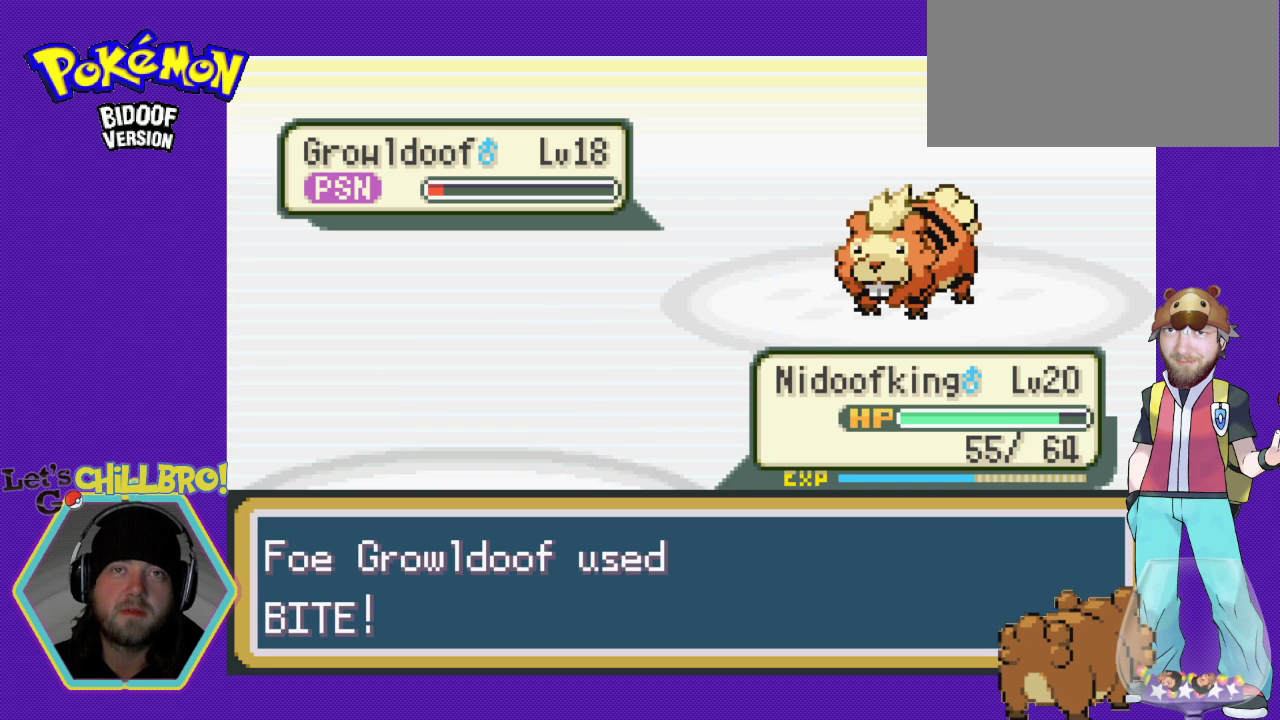
{"buttons": ["A"], "events": [[67, "A", "up"], [133, "A", "down"], [233, "A", "up"], [400, "A", "down"]]}
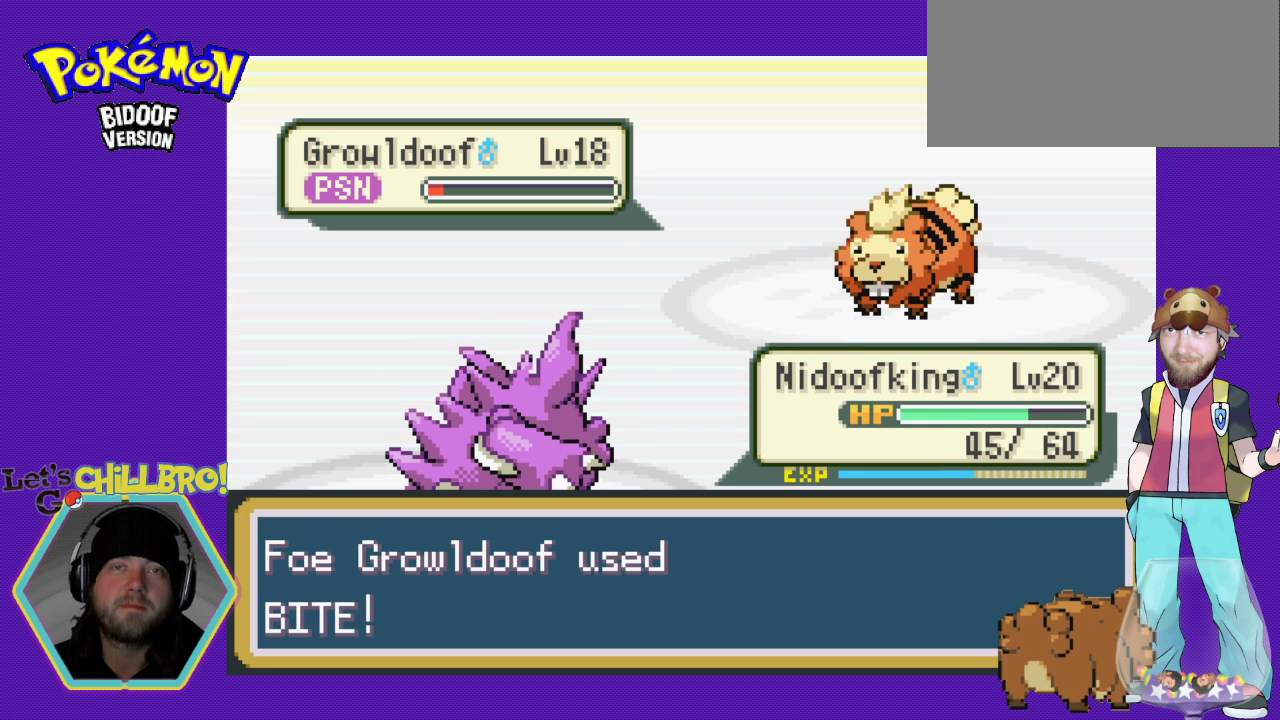
{"buttons": ["A"], "events": [[33, "A", "up"], [167, "A", "down"], [267, "A", "up"], [433, "A", "down"]]}
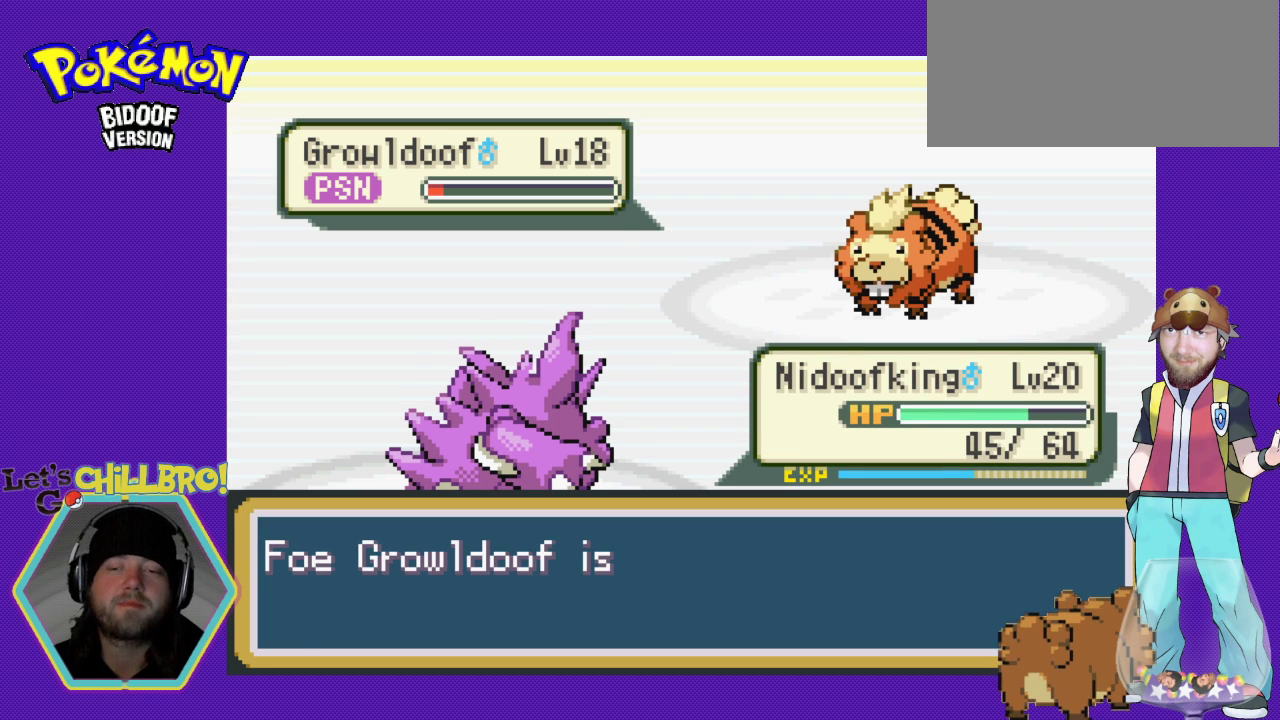
{"buttons": ["A"], "events": [[133, "A", "up"], [233, "A", "down"], [367, "A", "up"], [433, "A", "down"]]}
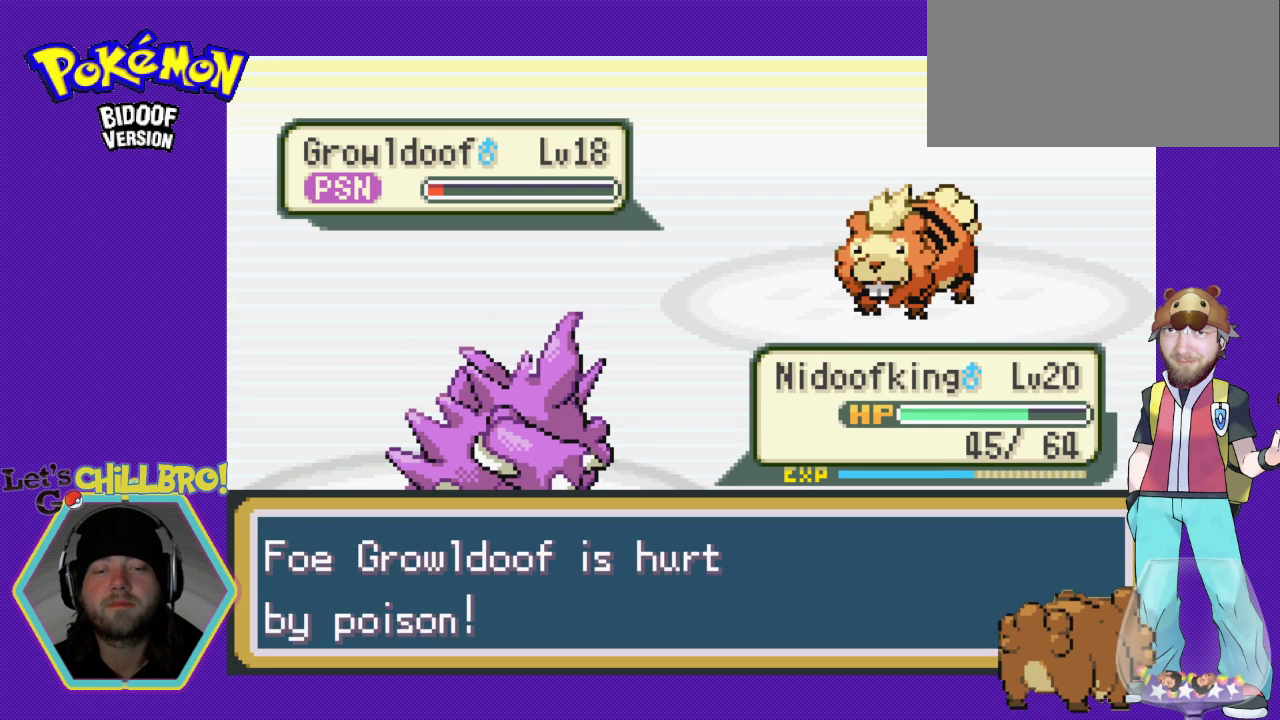
{"buttons": [], "events": [[33, "A", "up"], [67, "A", "down"], [200, "A", "up"]]}
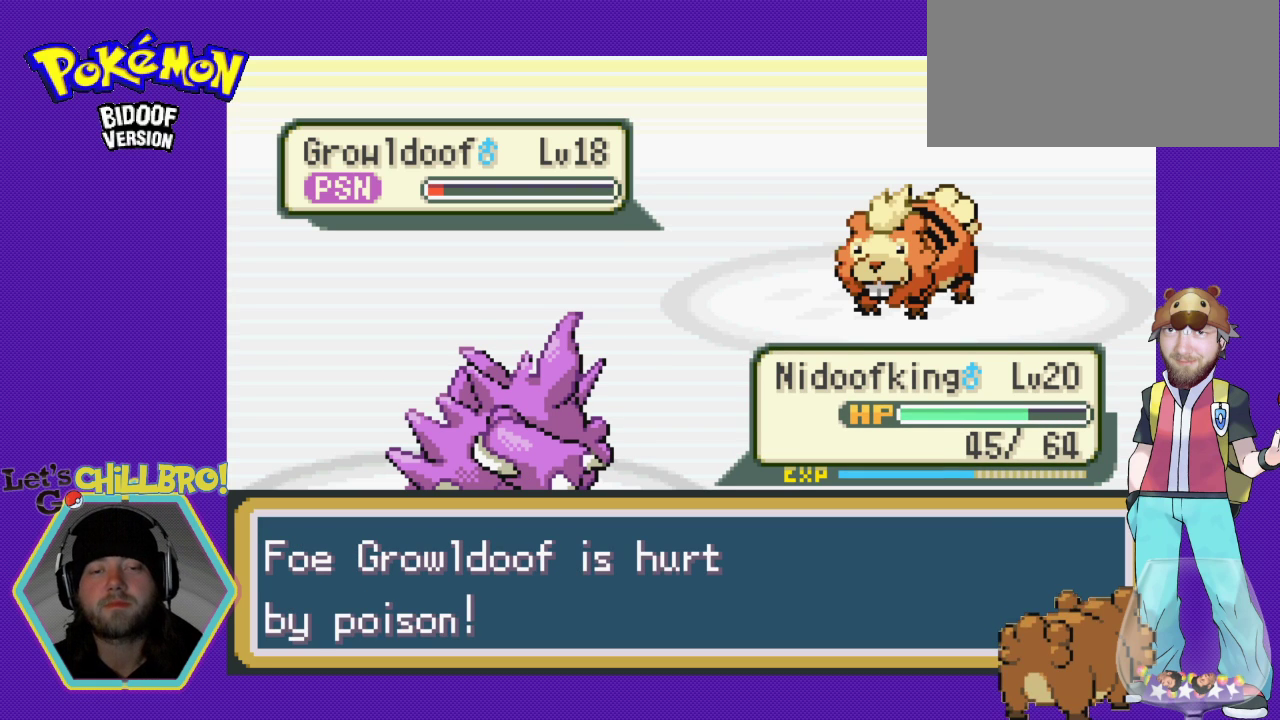
{"buttons": ["A"], "events": [[333, "A", "down"]]}
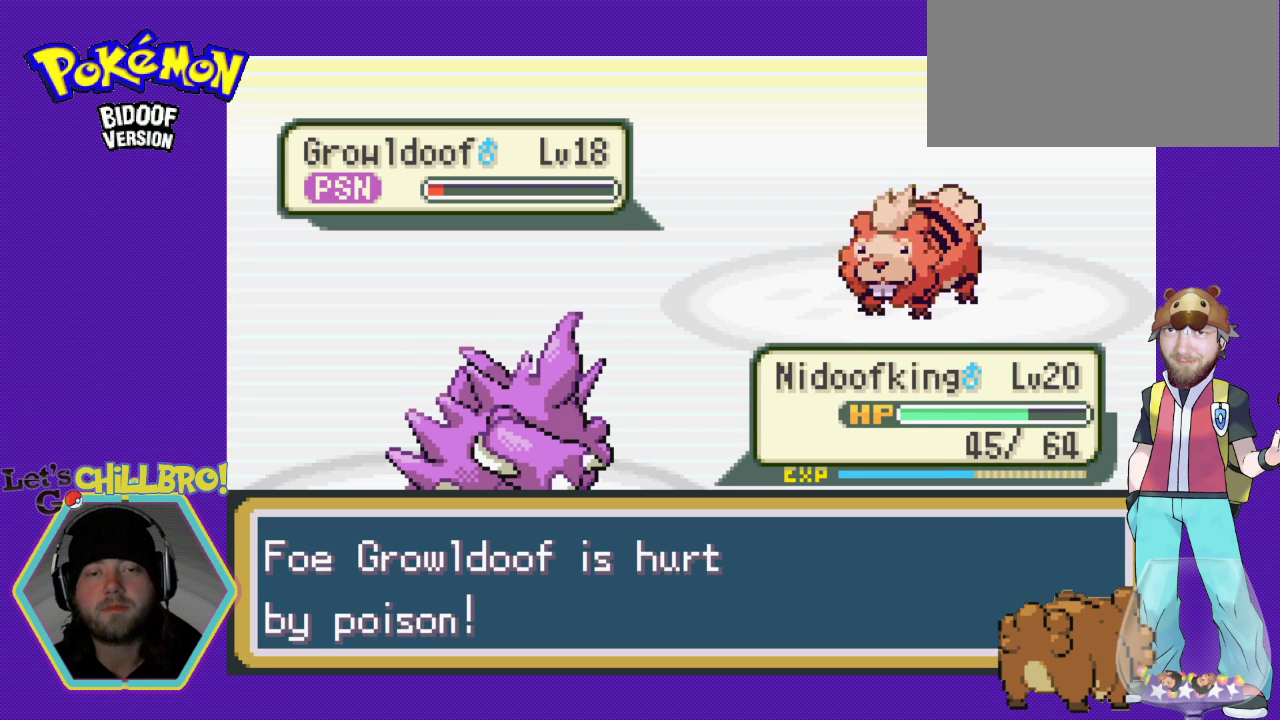
{"buttons": [], "events": [[33, "A", "up"], [167, "A", "down"], [333, "A", "up"]]}
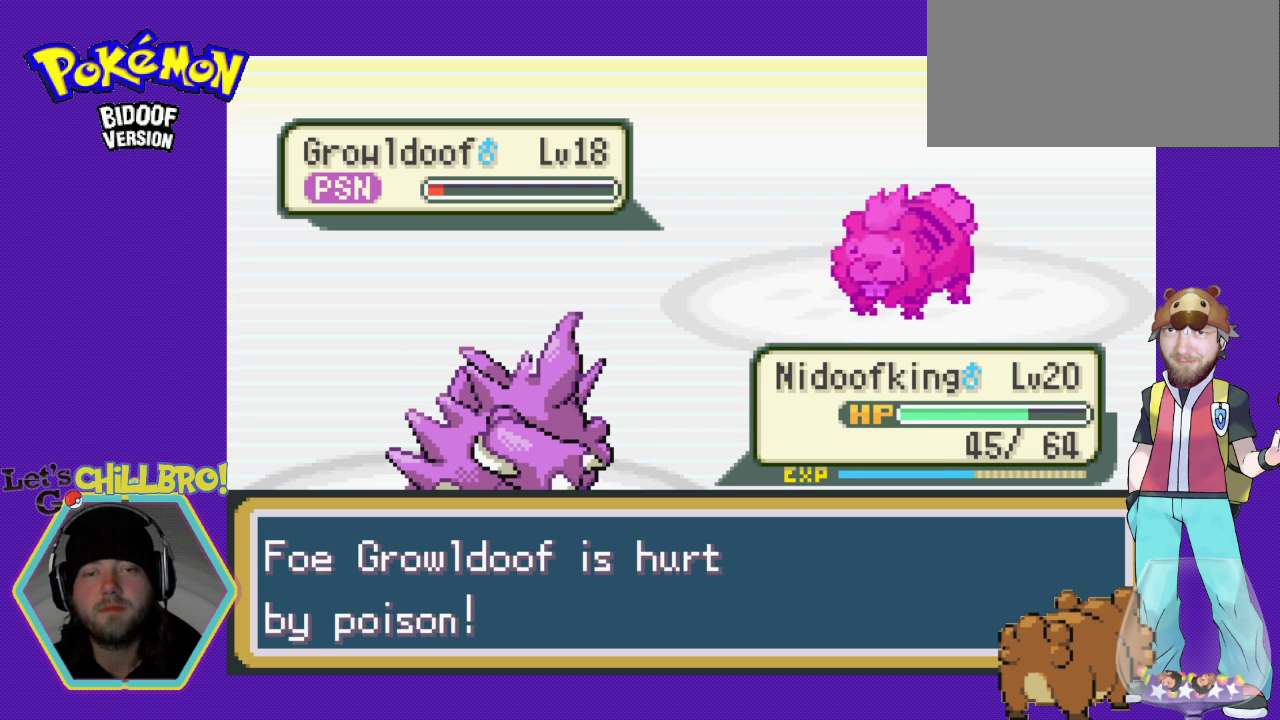
{"buttons": [], "events": []}
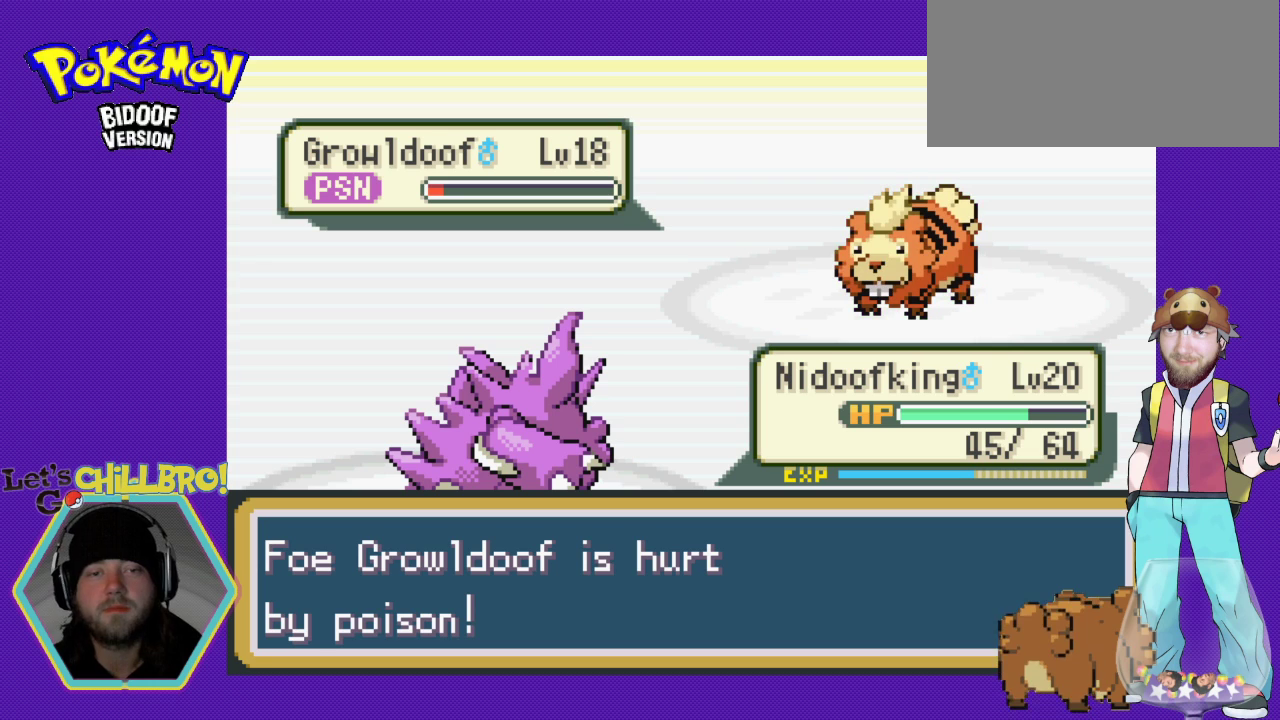
{"buttons": [], "events": []}
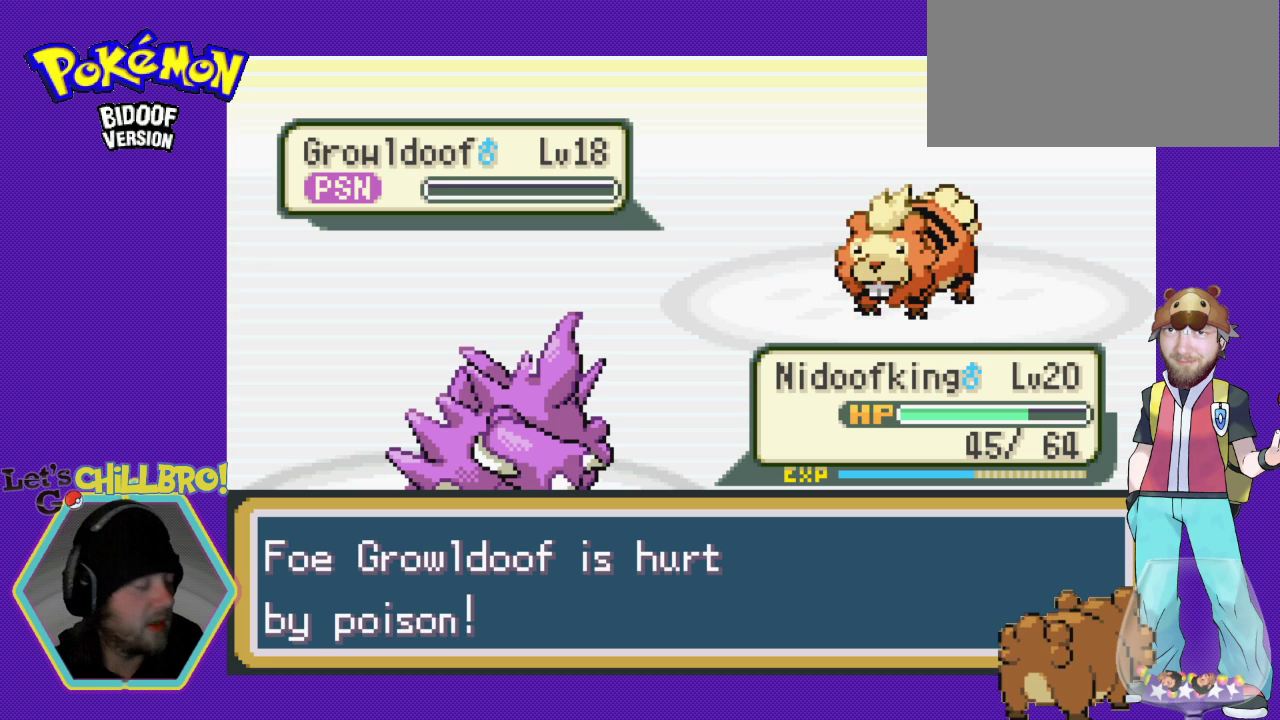
{"buttons": [], "events": []}
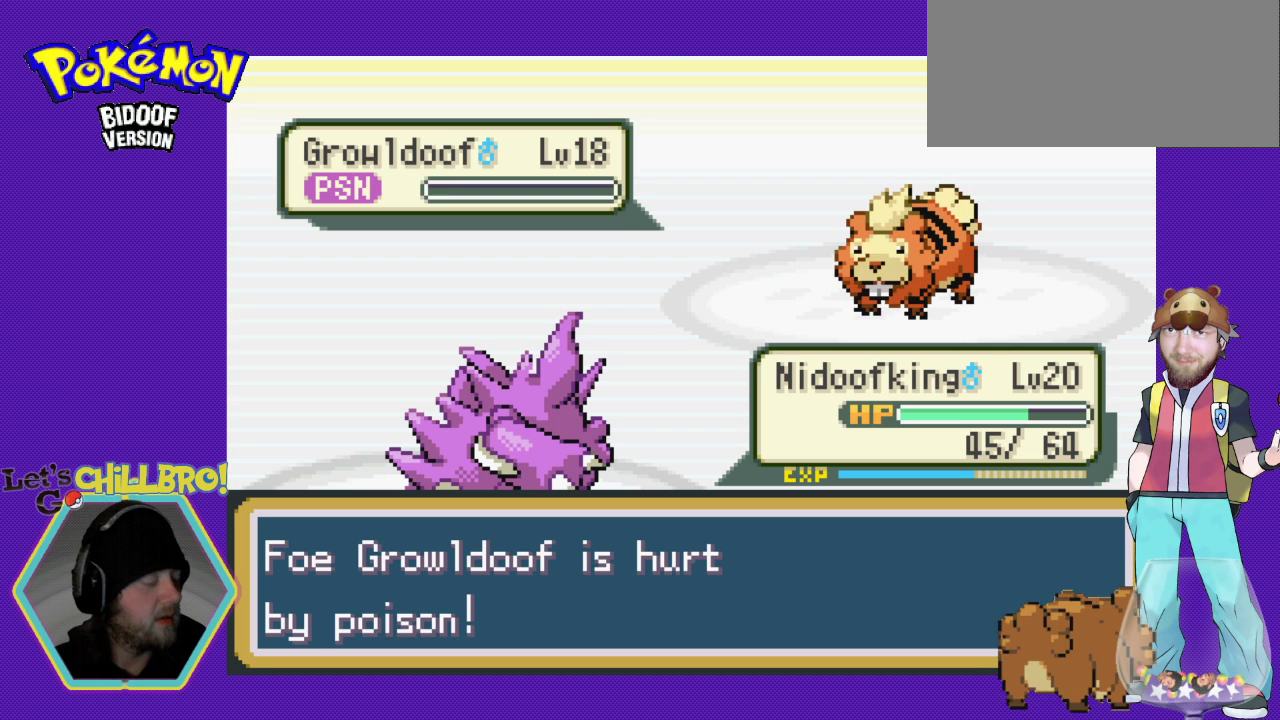
{"buttons": [], "events": []}
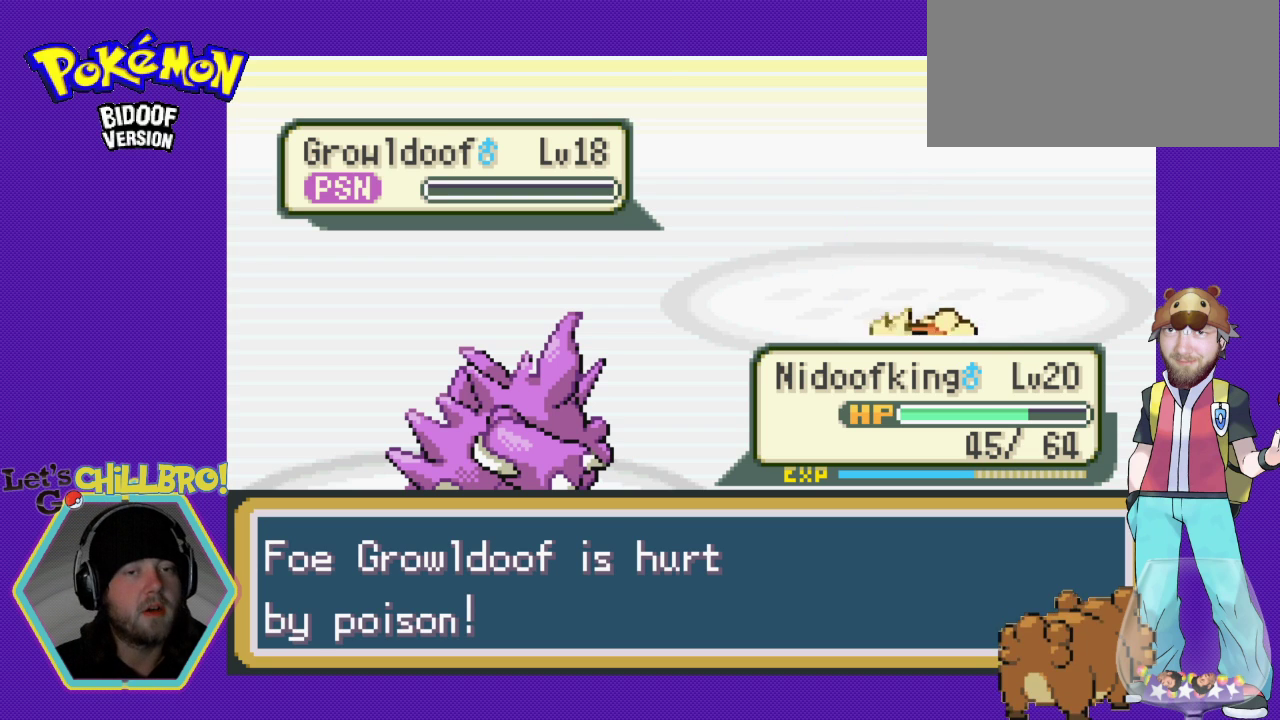
{"buttons": ["A"], "events": [[433, "A", "down"]]}
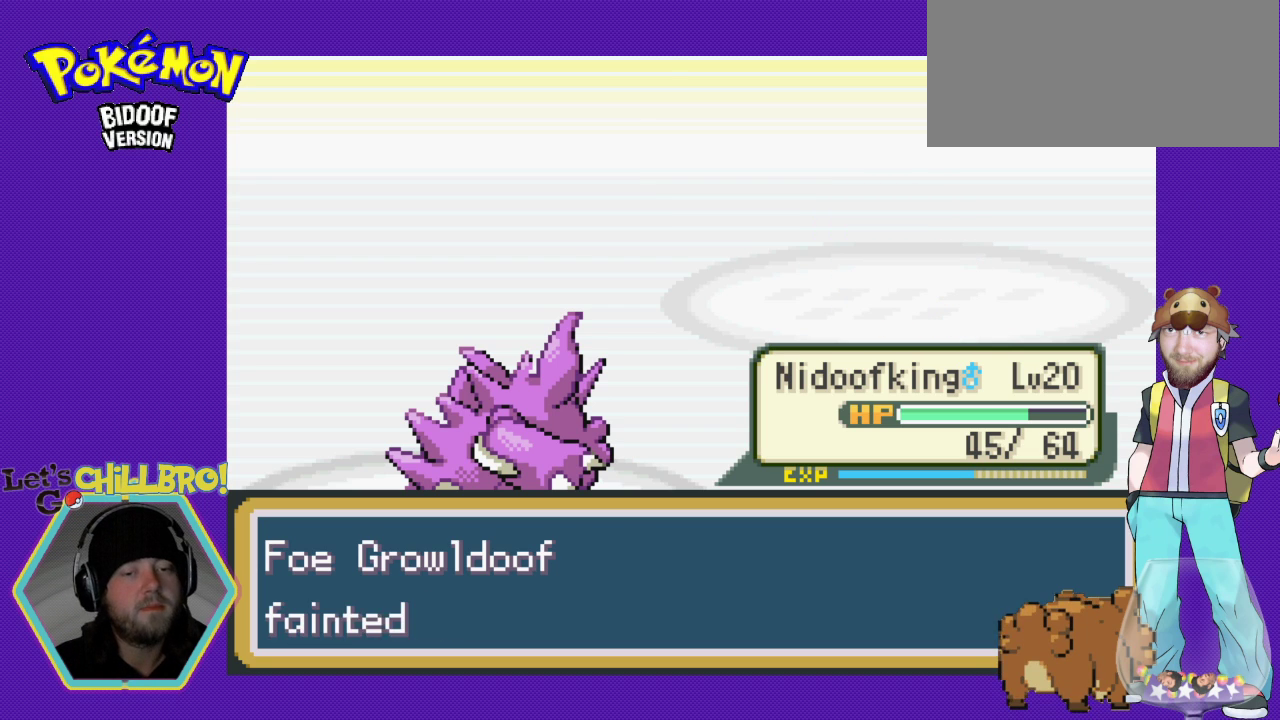
{"buttons": ["A"], "events": [[100, "A", "up"], [400, "A", "down"]]}
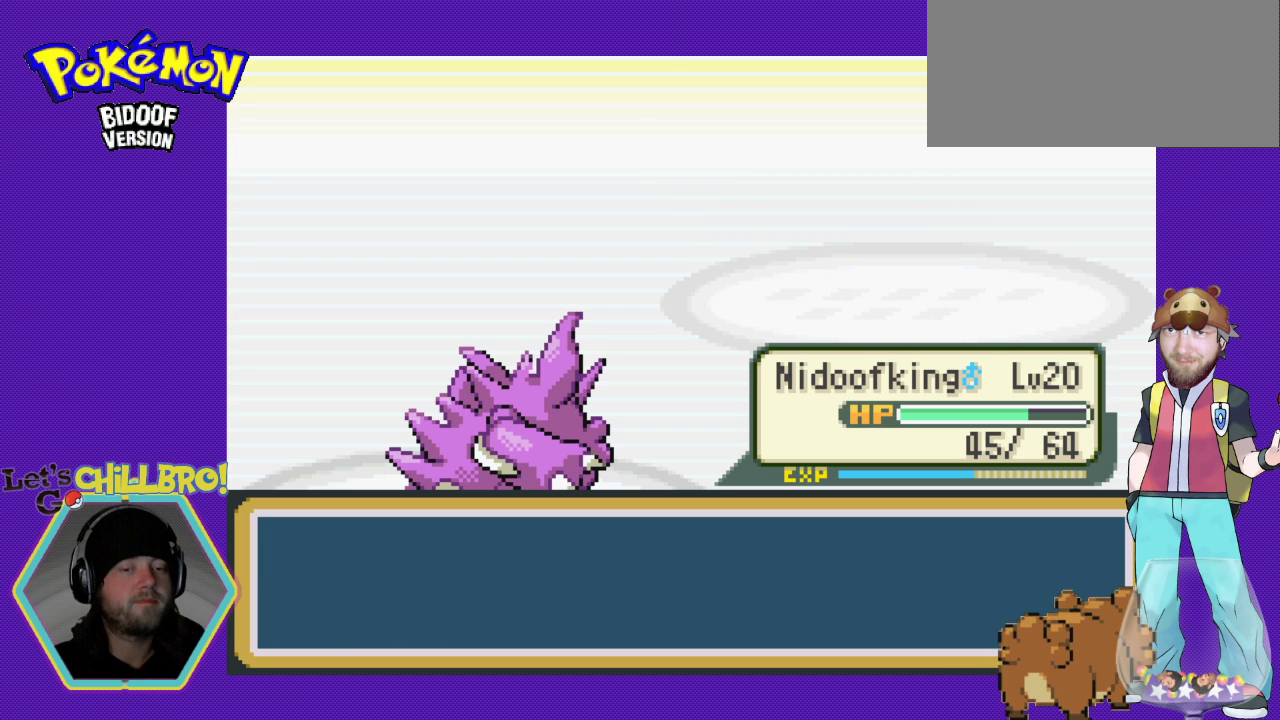
{"buttons": [], "events": [[67, "A", "up"]]}
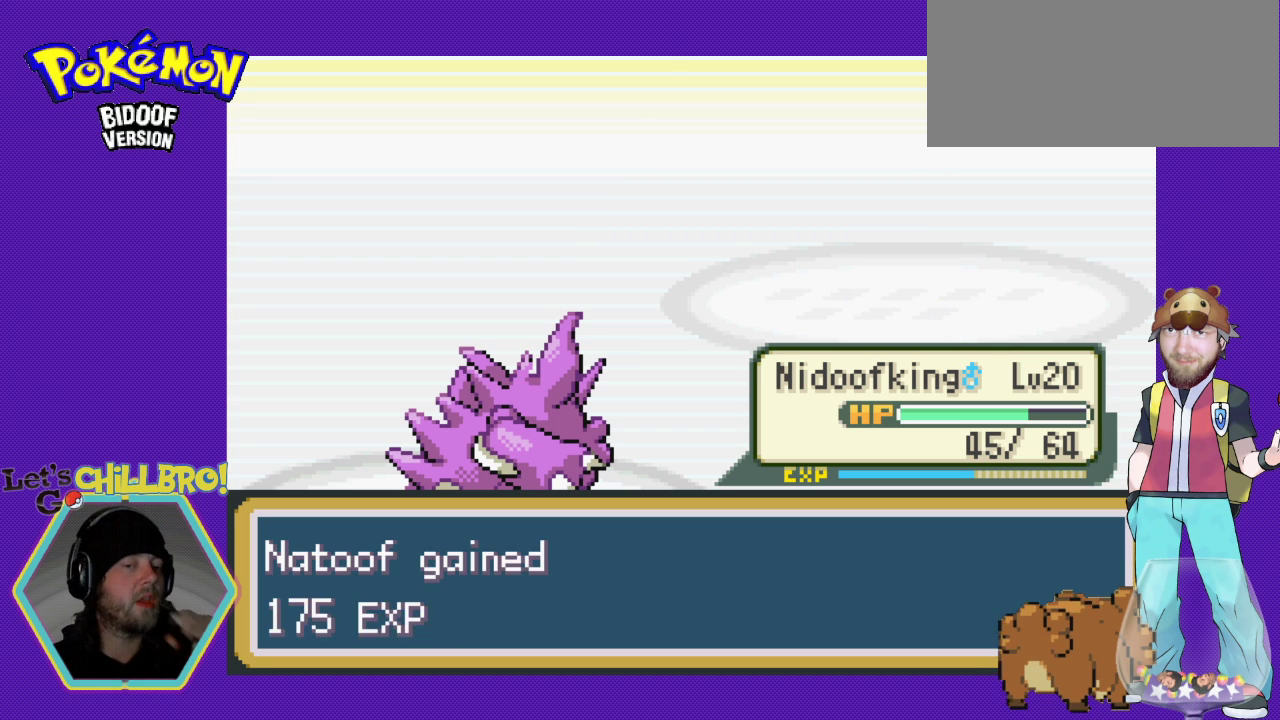
{"buttons": [], "events": [[233, "A", "down"], [367, "A", "up"]]}
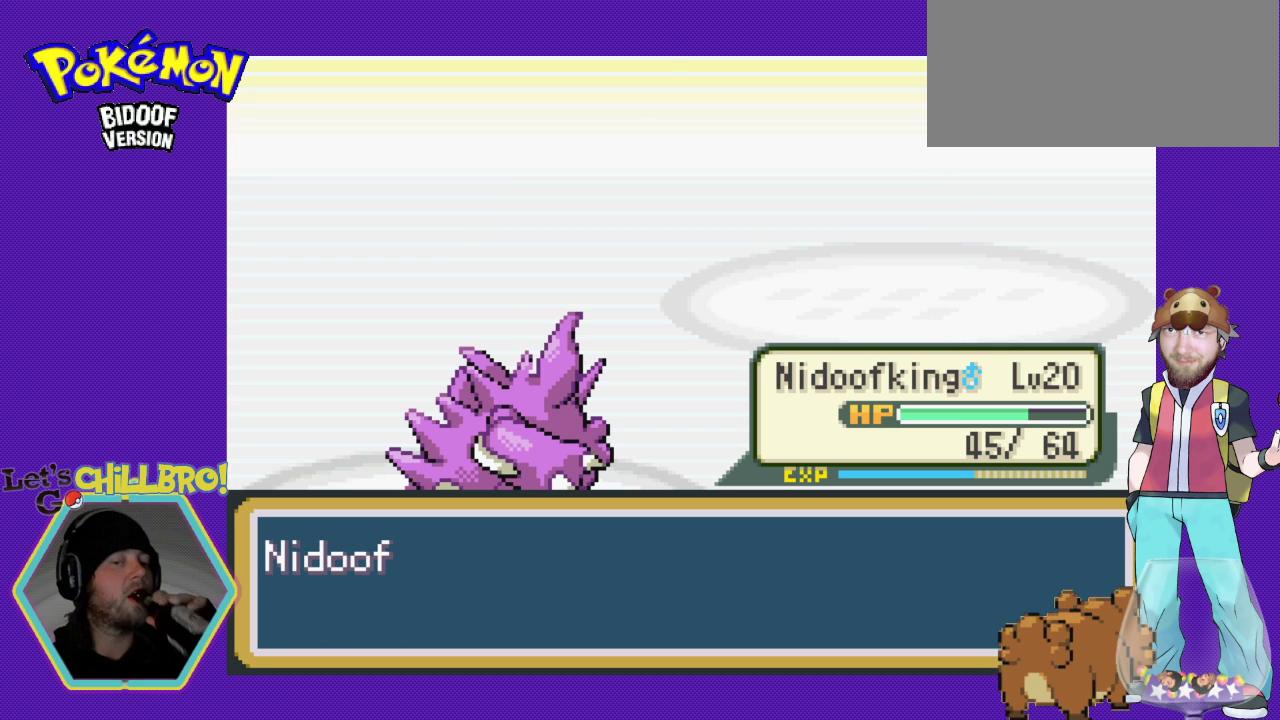
{"buttons": [], "events": []}
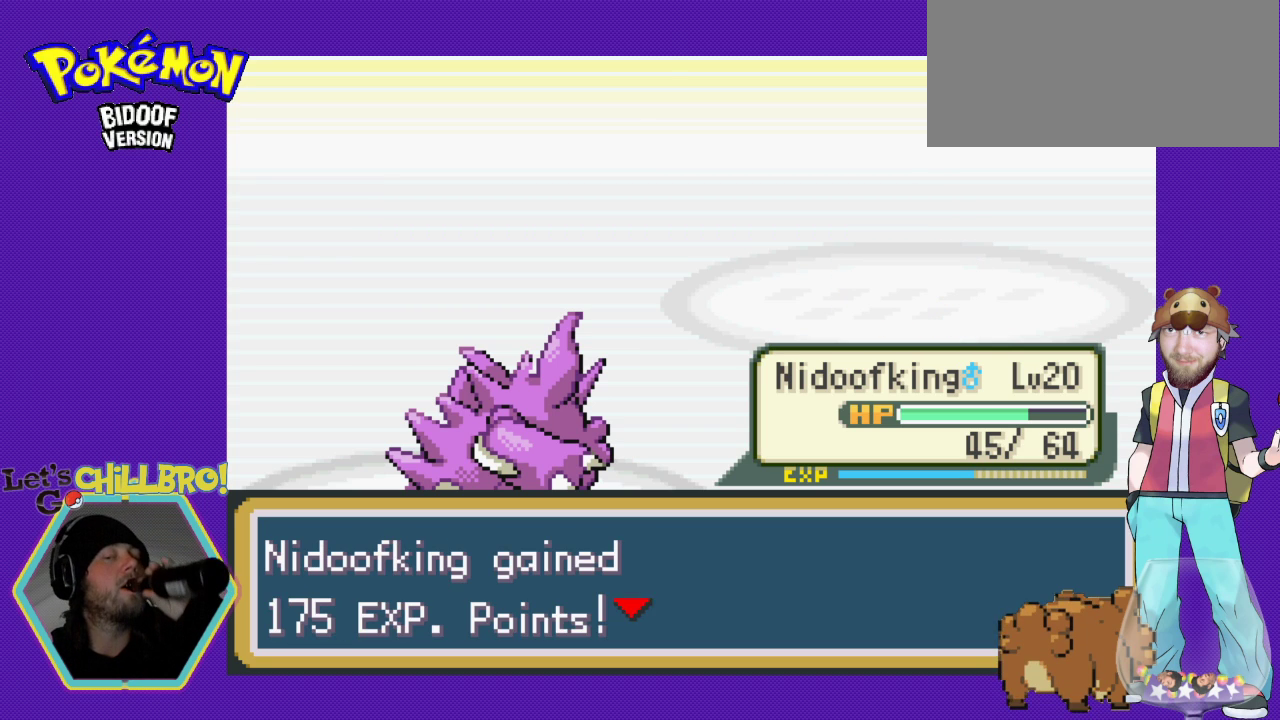
{"buttons": [], "events": []}
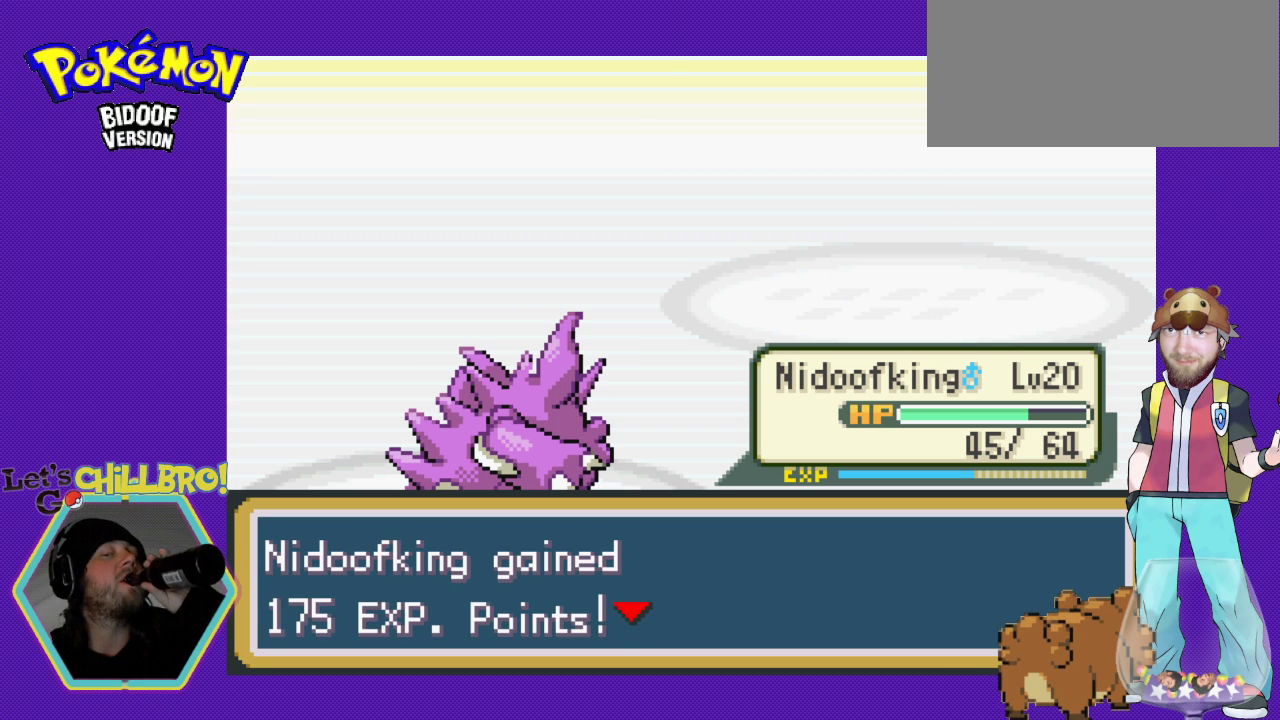
{"buttons": [], "events": [[100, "A", "down"], [233, "A", "up"]]}
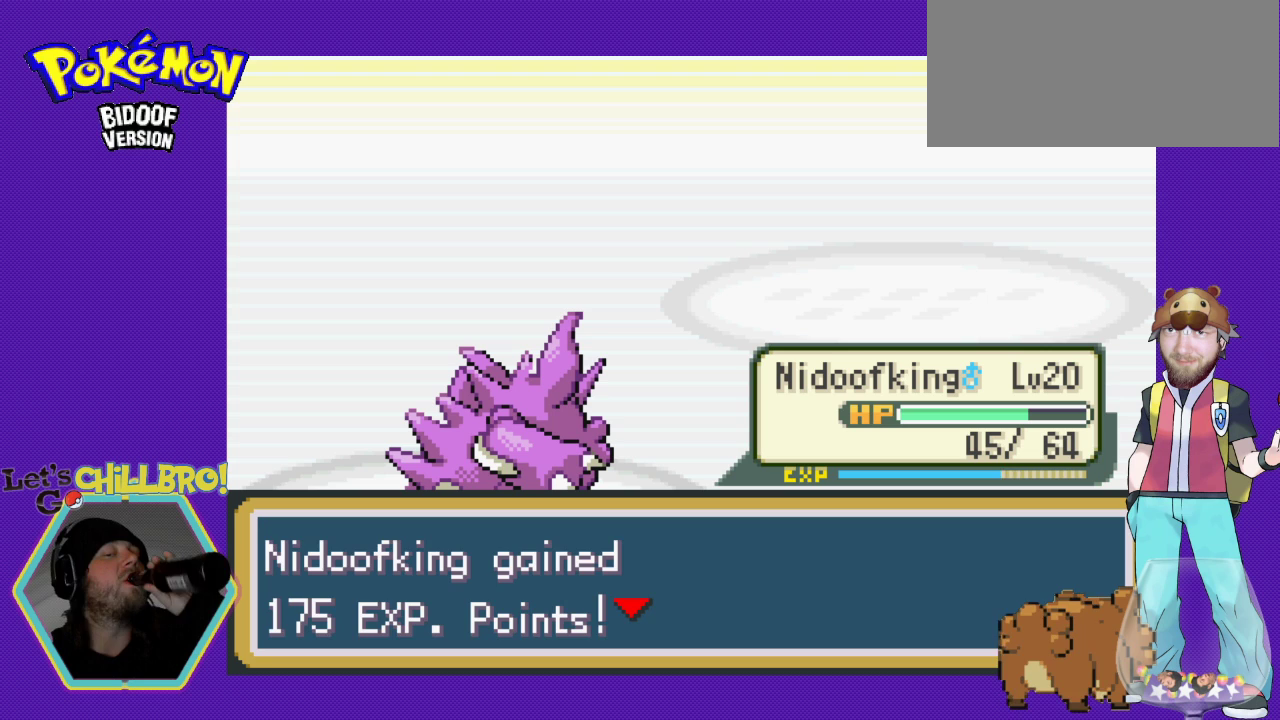
{"buttons": [], "events": []}
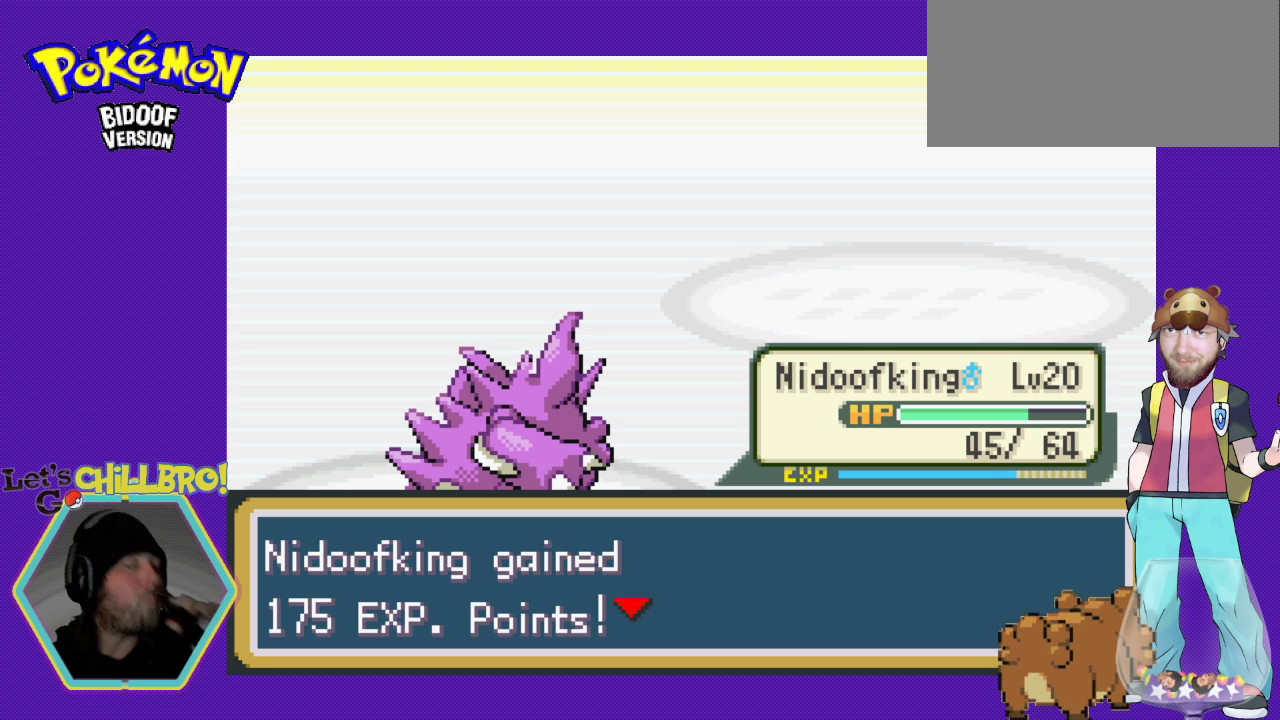
{"buttons": [], "events": []}